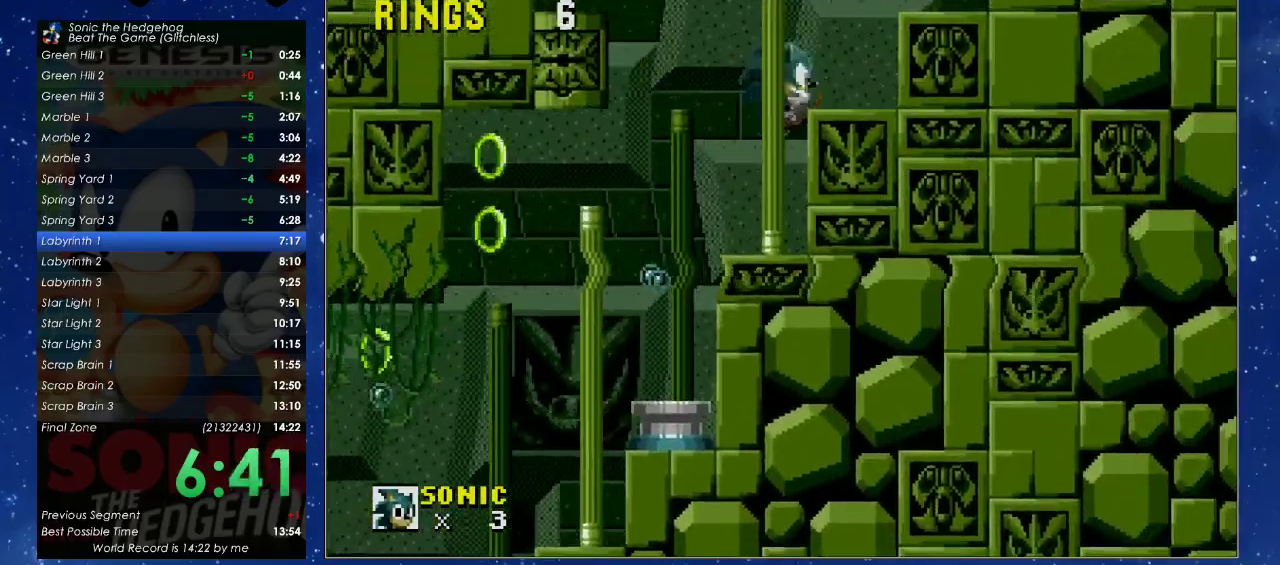
Gameplay with a controller (Xbox layout); each line is a JSON object with the inputs held at the frame after it. "events" lists button and stick changes between this image and that frame as [ms after this image, input, new state], when the widget could be followed in between. Not read: R3 START right_stick.
{"buttons": ["DPAD_RIGHT"], "left_stick": "center", "events": [[133, "A", "down"], [133, "B", "down"], [133, "X", "down"], [500, "A", "up"], [500, "B", "up"], [500, "X", "up"]]}
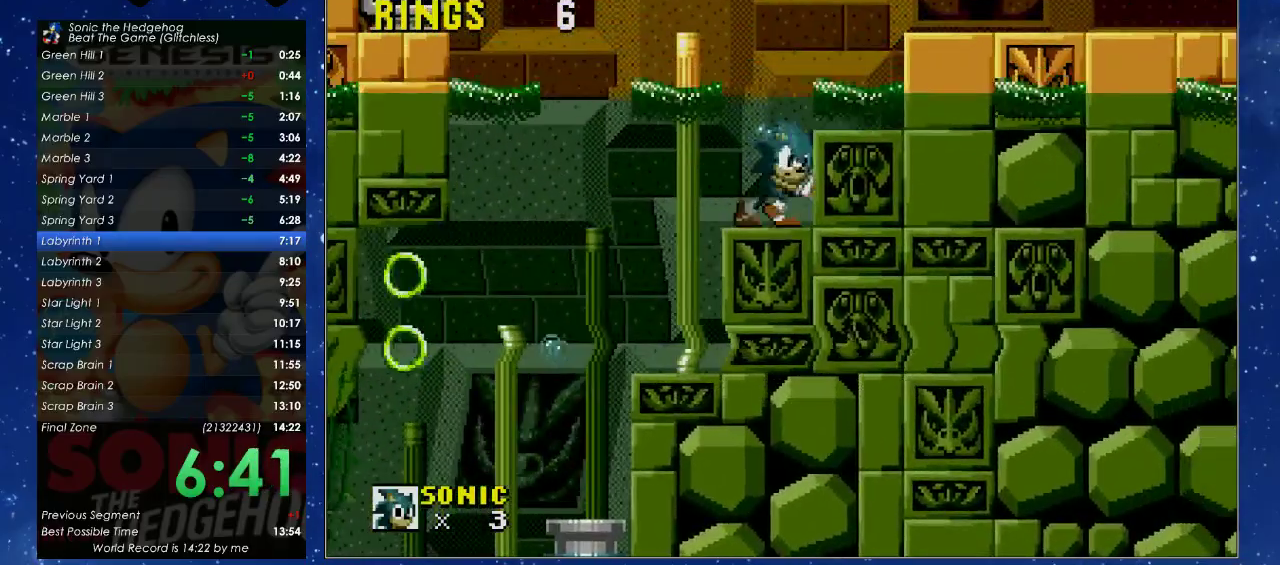
{"buttons": ["X", "DPAD_RIGHT"], "left_stick": "center", "events": [[67, "X", "down"]]}
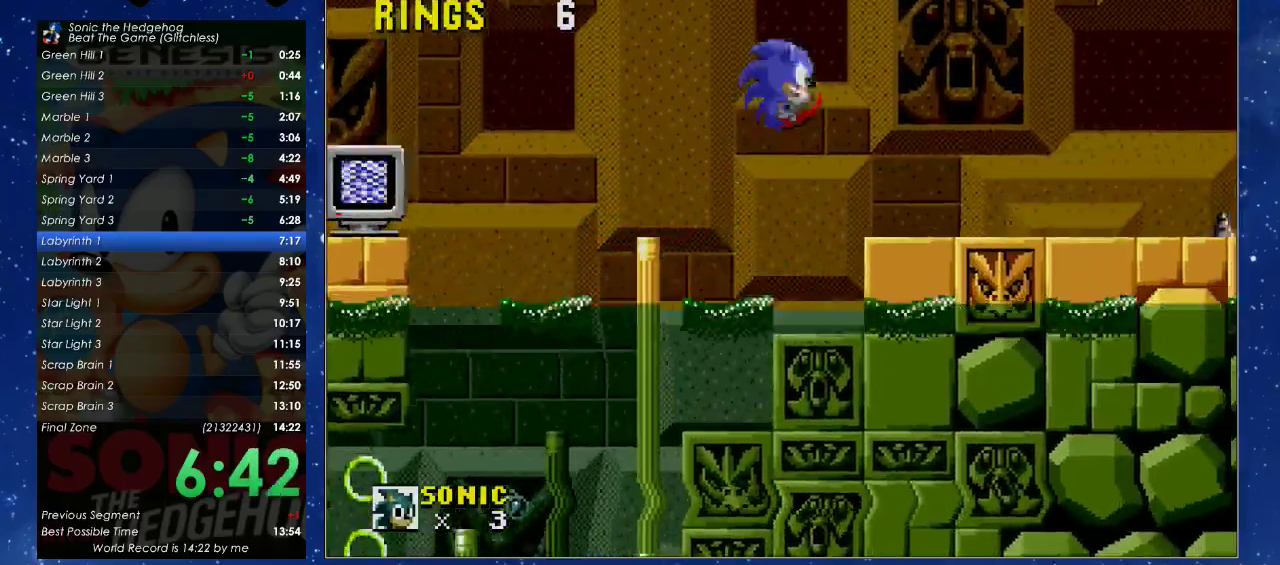
{"buttons": ["DPAD_RIGHT"], "left_stick": "center", "events": [[67, "X", "up"]]}
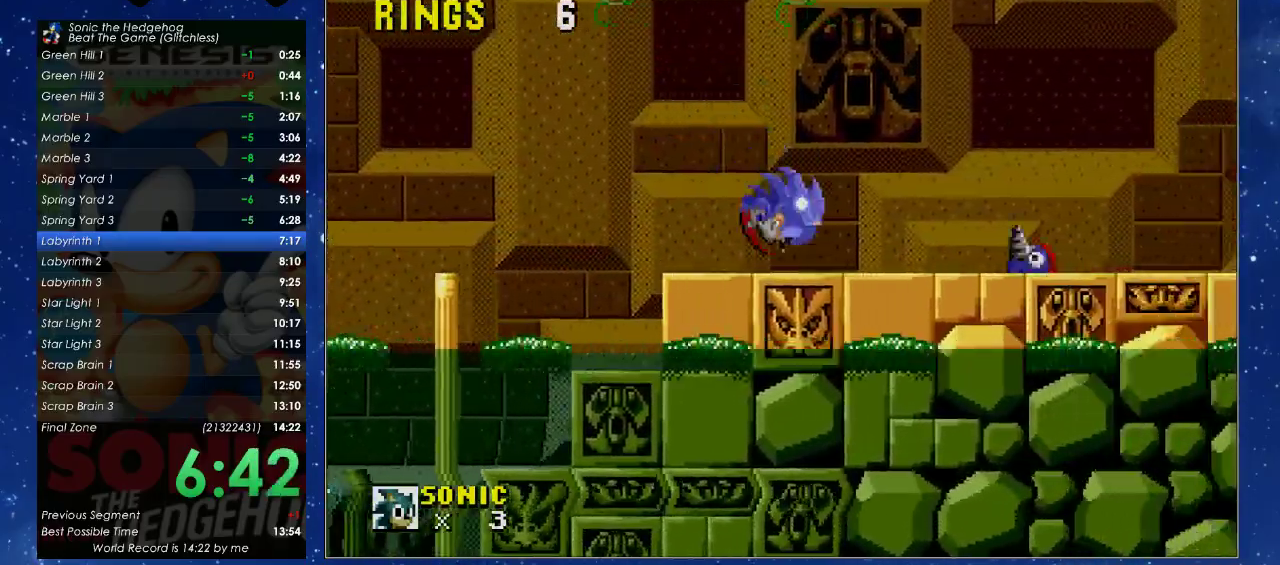
{"buttons": ["DPAD_RIGHT"], "left_stick": "center", "events": [[200, "X", "down"], [300, "X", "up"]]}
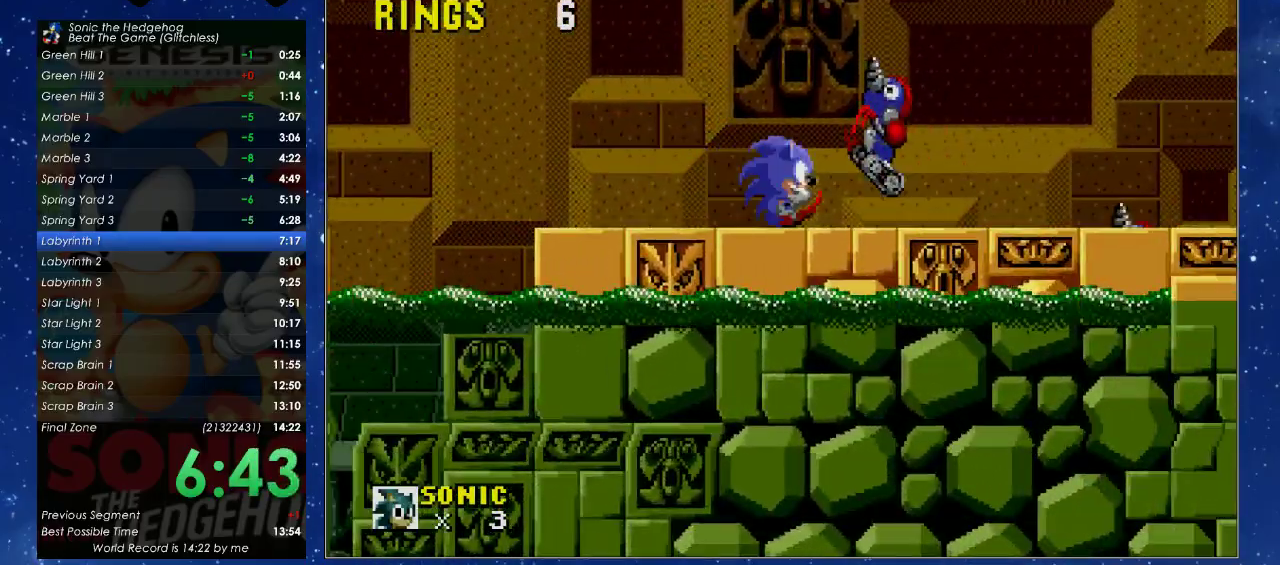
{"buttons": ["DPAD_RIGHT"], "left_stick": "center", "events": []}
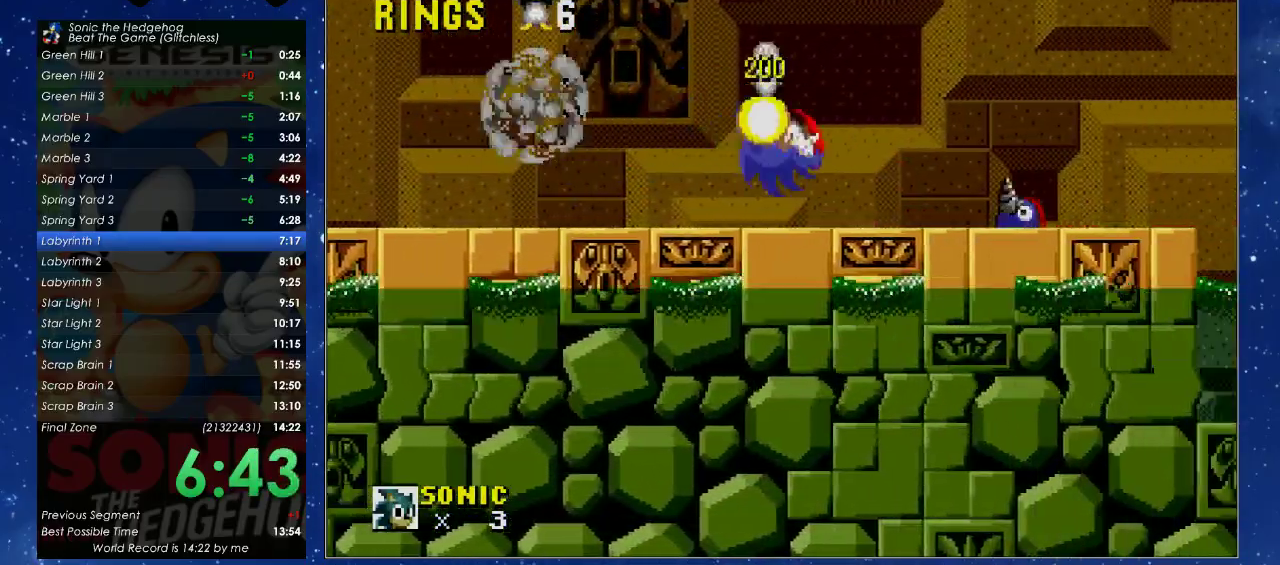
{"buttons": ["DPAD_RIGHT"], "left_stick": "center", "events": [[133, "X", "down"], [233, "X", "up"]]}
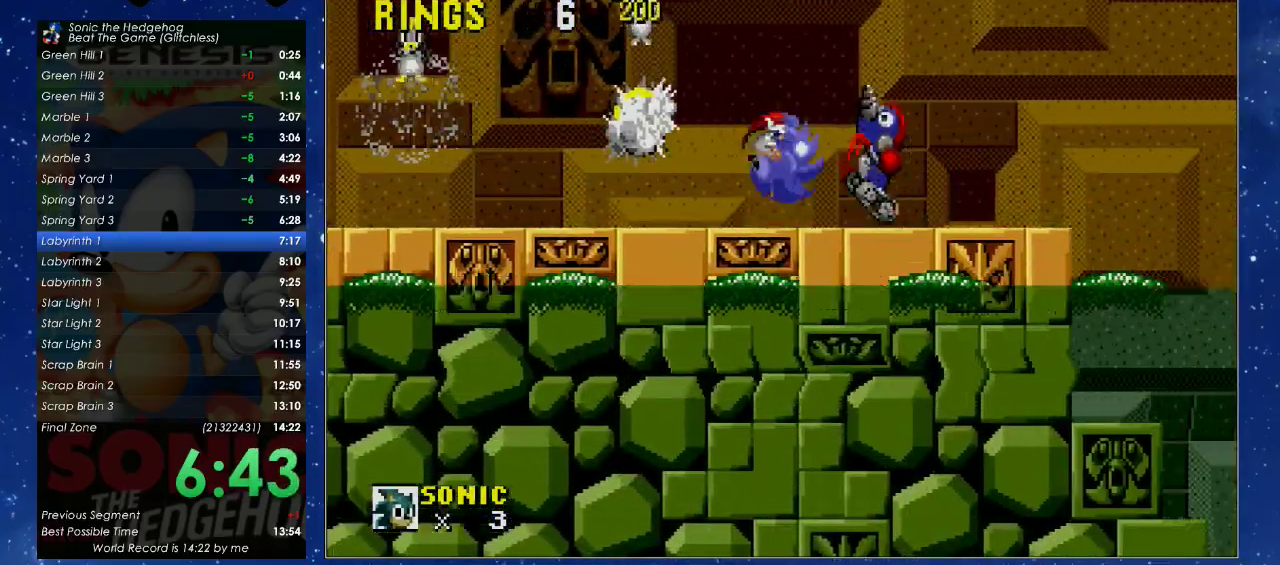
{"buttons": ["DPAD_RIGHT"], "left_stick": "center", "events": []}
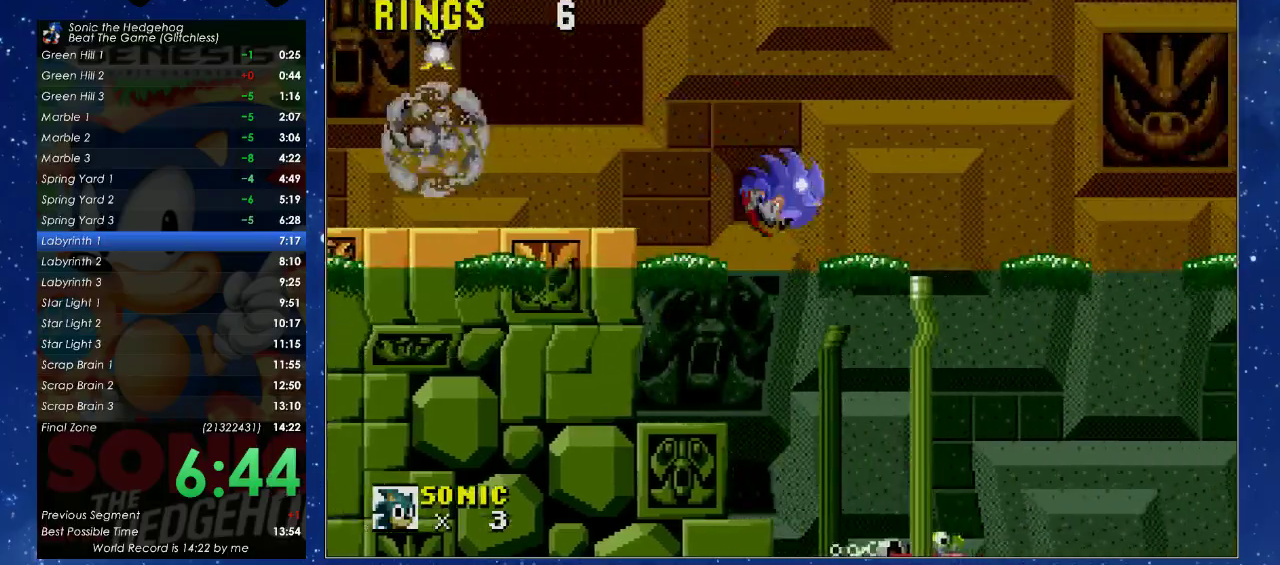
{"buttons": ["DPAD_RIGHT"], "left_stick": "center", "events": []}
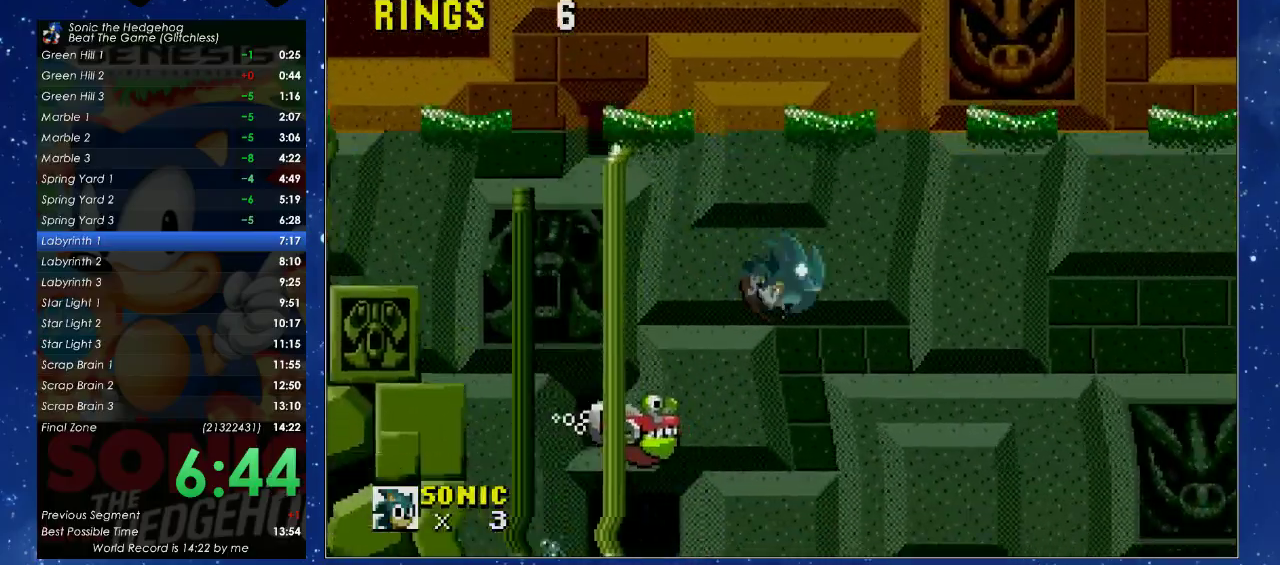
{"buttons": ["DPAD_LEFT"], "left_stick": "center", "events": [[33, "DPAD_LEFT", "down"], [33, "DPAD_RIGHT", "up"]]}
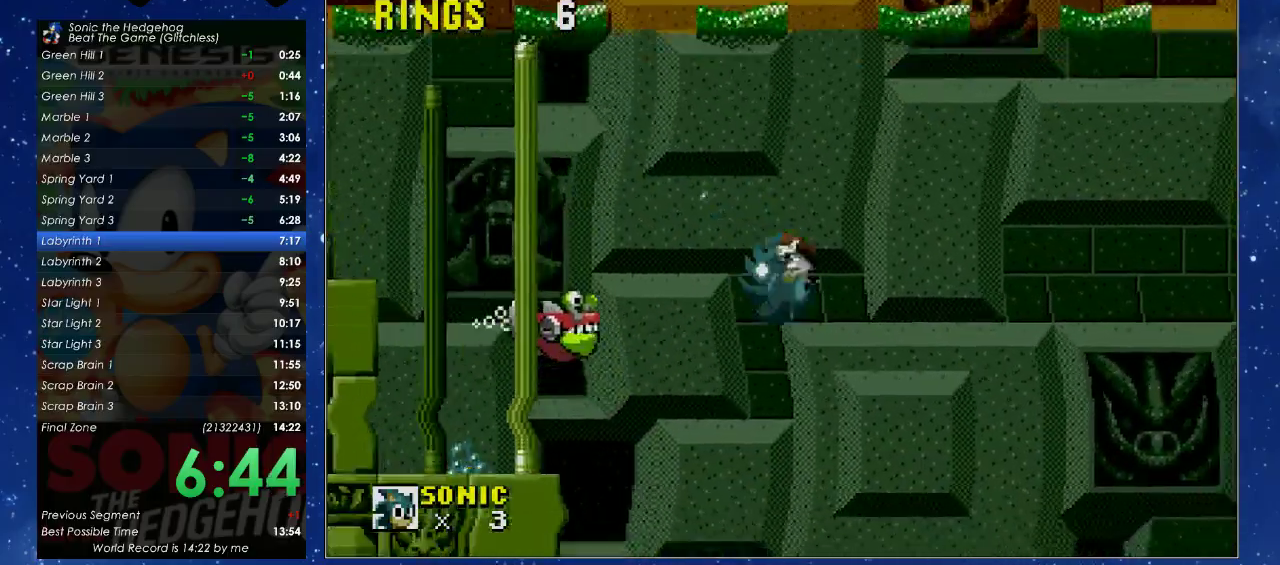
{"buttons": ["DPAD_LEFT"], "left_stick": "center", "events": []}
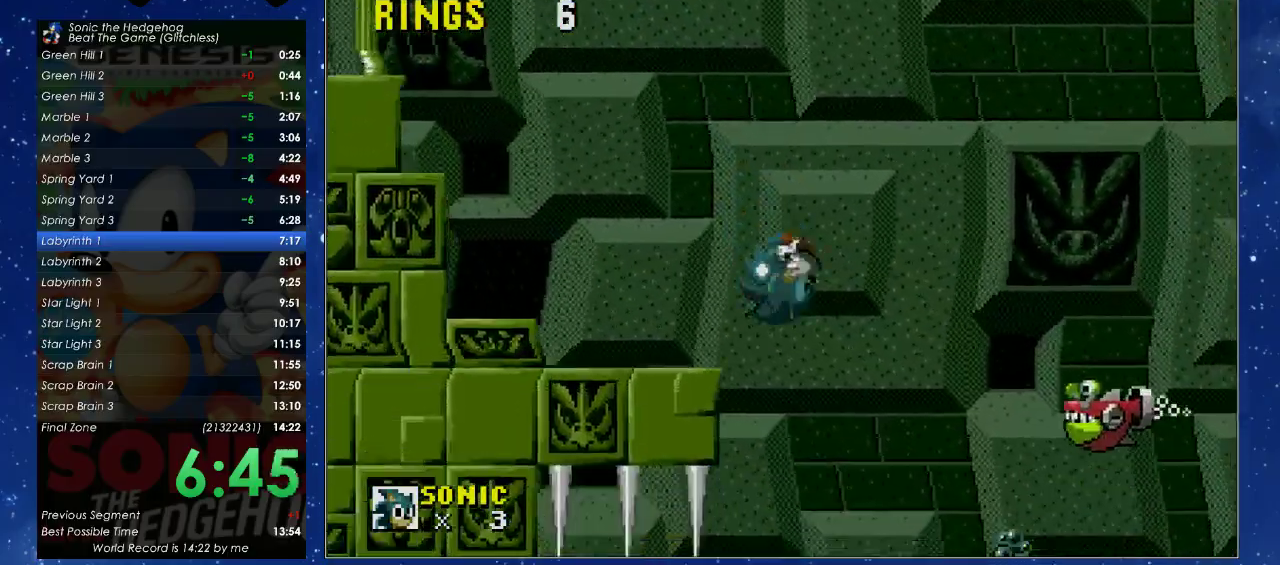
{"buttons": ["DPAD_LEFT"], "left_stick": "center", "events": []}
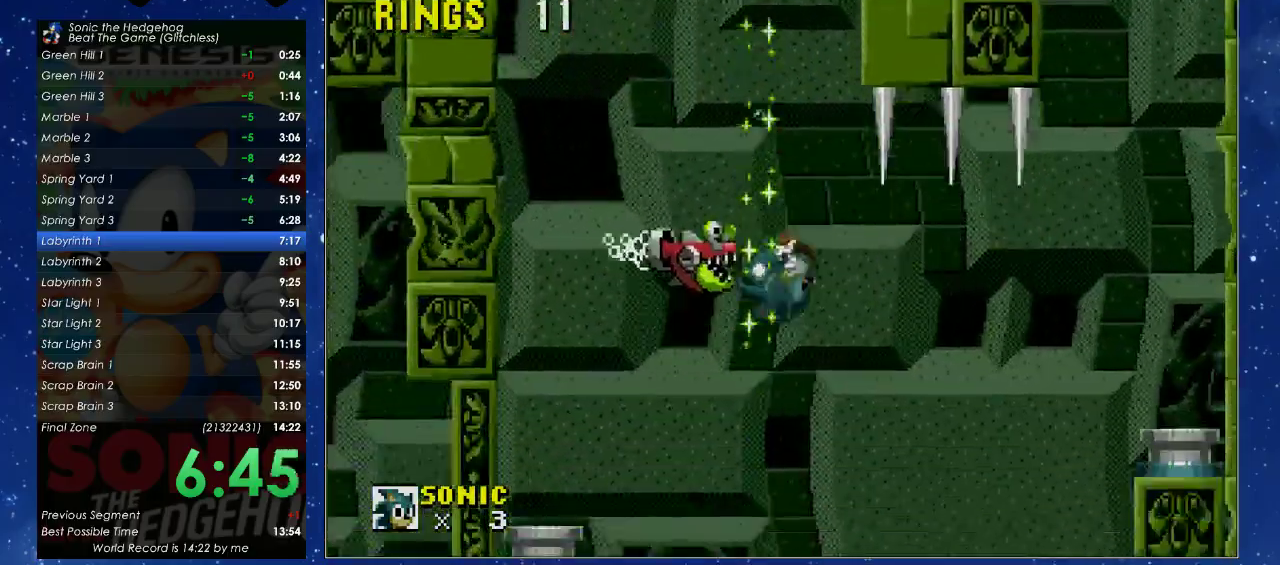
{"buttons": ["DPAD_LEFT"], "left_stick": "center", "events": [[33, "DPAD_LEFT", "up"], [100, "DPAD_LEFT", "down"], [233, "B", "down"], [267, "A", "down"], [300, "X", "down"], [367, "A", "up"], [367, "B", "up"], [400, "X", "up"]]}
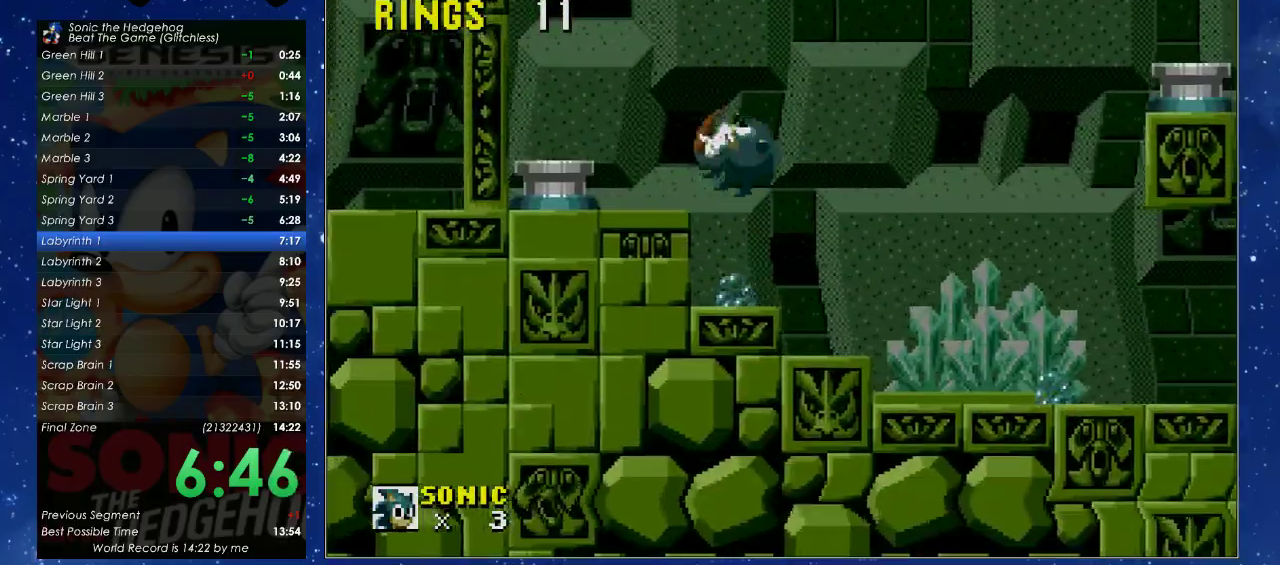
{"buttons": ["DPAD_LEFT"], "left_stick": "center", "events": []}
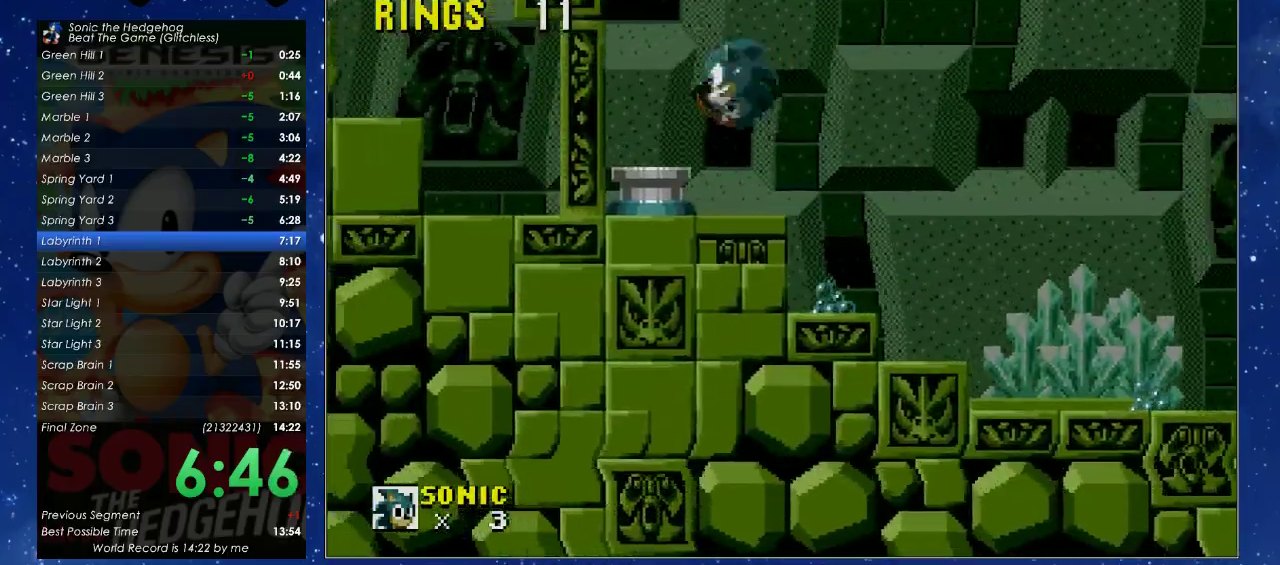
{"buttons": ["DPAD_UP", "DPAD_RIGHT"], "left_stick": "center", "events": [[33, "DPAD_LEFT", "up"], [67, "DPAD_RIGHT", "down"], [167, "DPAD_UP", "down"]]}
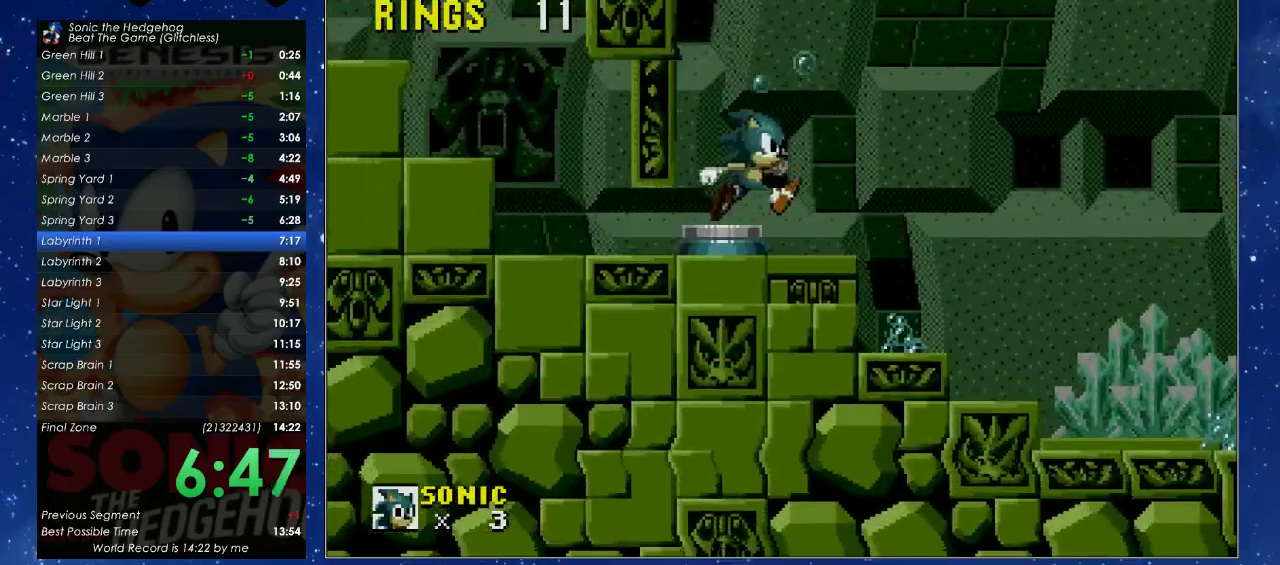
{"buttons": ["DPAD_LEFT"], "left_stick": "center", "events": [[167, "DPAD_UP", "up"], [267, "DPAD_RIGHT", "up"], [433, "DPAD_LEFT", "down"]]}
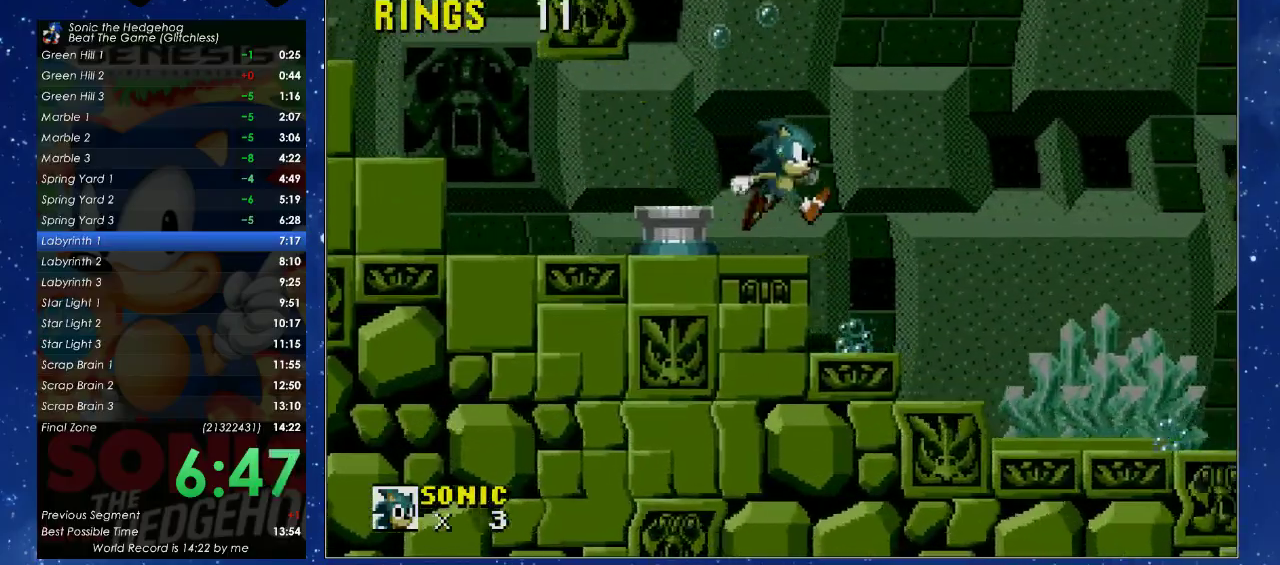
{"buttons": [], "left_stick": "center", "events": [[100, "DPAD_LEFT", "up"], [233, "DPAD_RIGHT", "down"], [433, "DPAD_RIGHT", "up"]]}
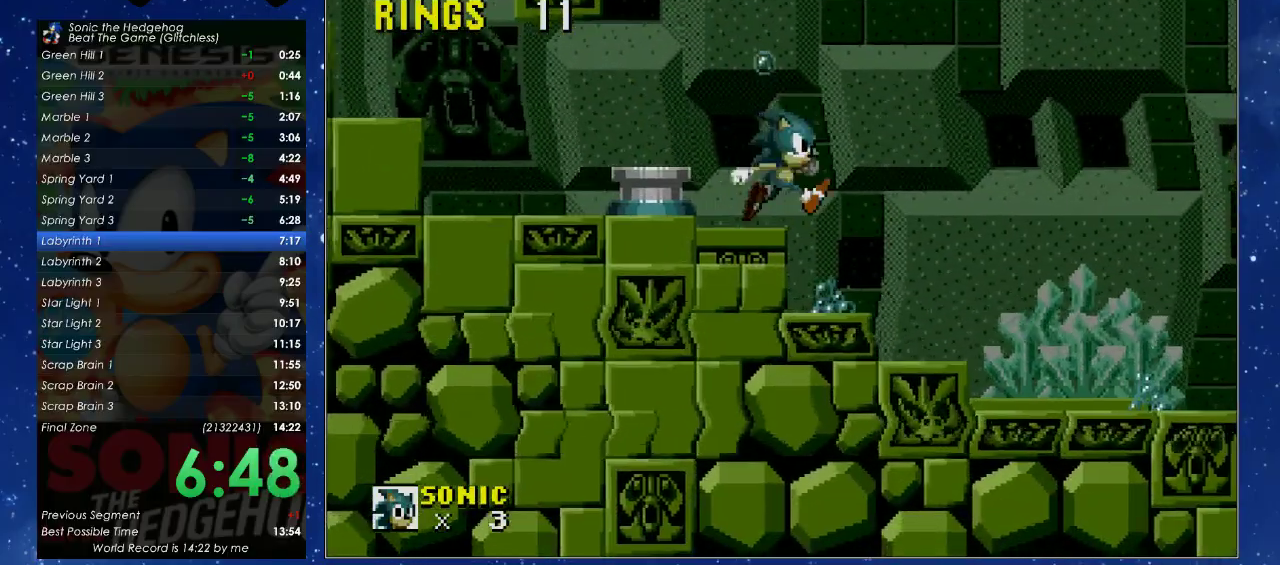
{"buttons": [], "left_stick": "center", "events": []}
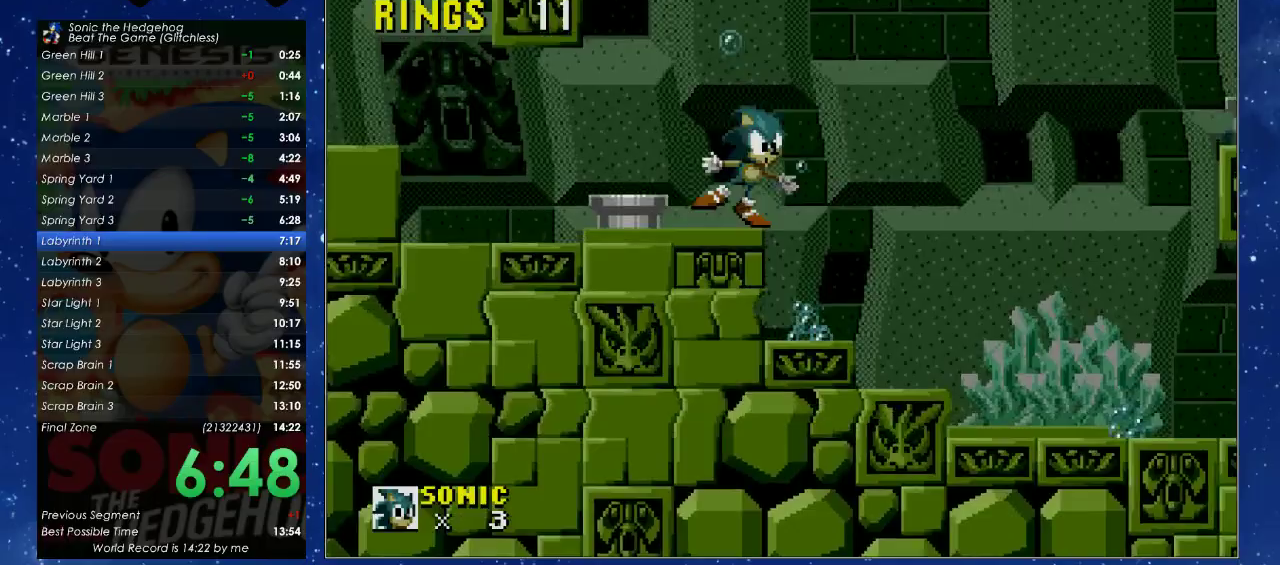
{"buttons": [], "left_stick": "center", "events": []}
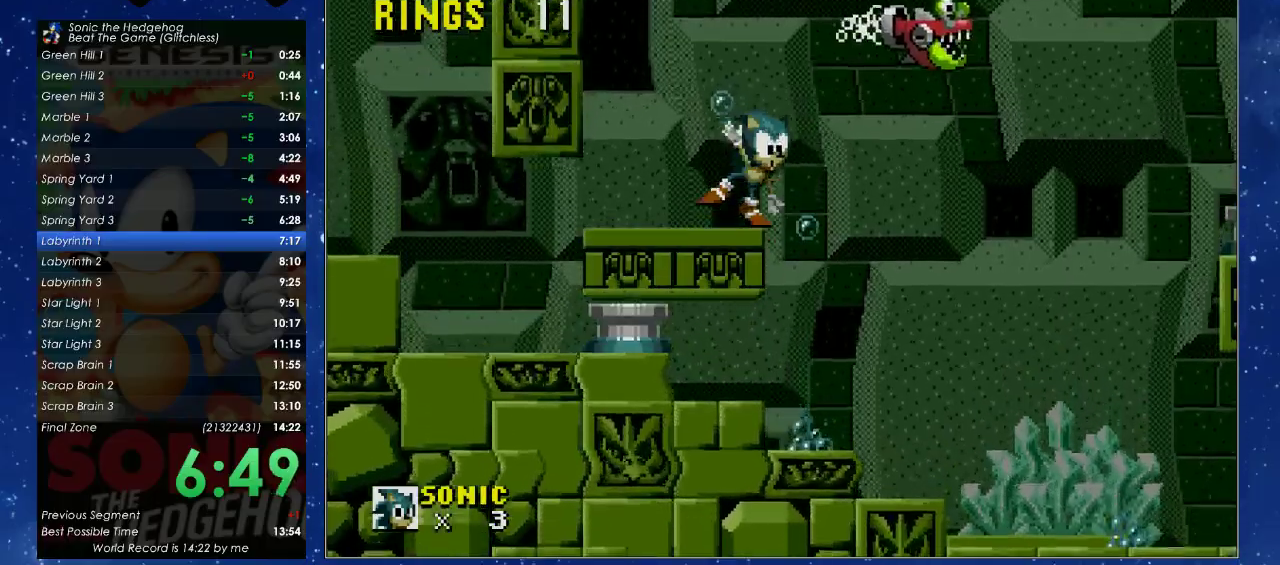
{"buttons": [], "left_stick": "center", "events": []}
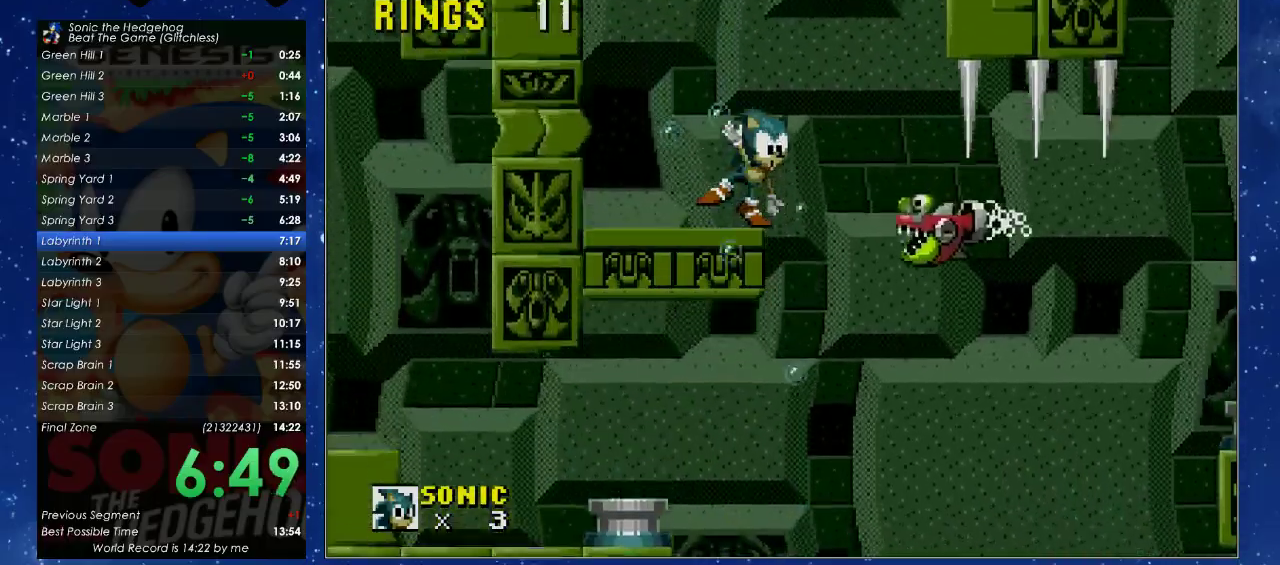
{"buttons": ["X", "DPAD_LEFT"], "left_stick": "center", "events": [[167, "DPAD_RIGHT", "down"], [200, "DPAD_UP", "down"], [233, "X", "down"], [367, "DPAD_UP", "up"], [400, "DPAD_RIGHT", "up"], [467, "DPAD_LEFT", "down"]]}
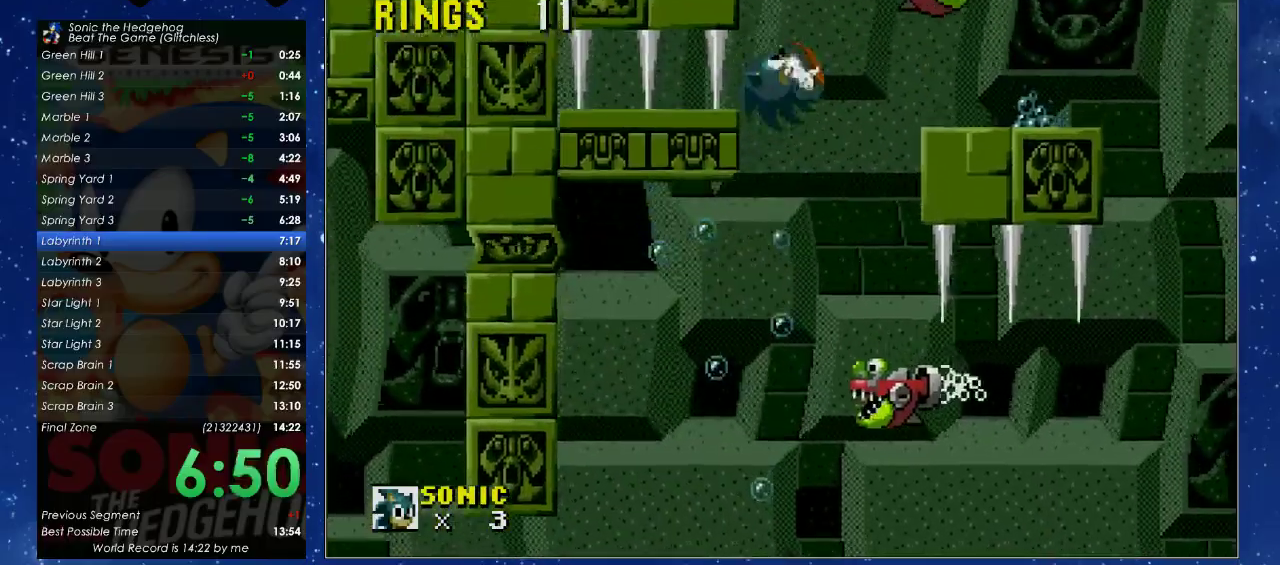
{"buttons": ["X", "DPAD_LEFT"], "left_stick": "center", "events": []}
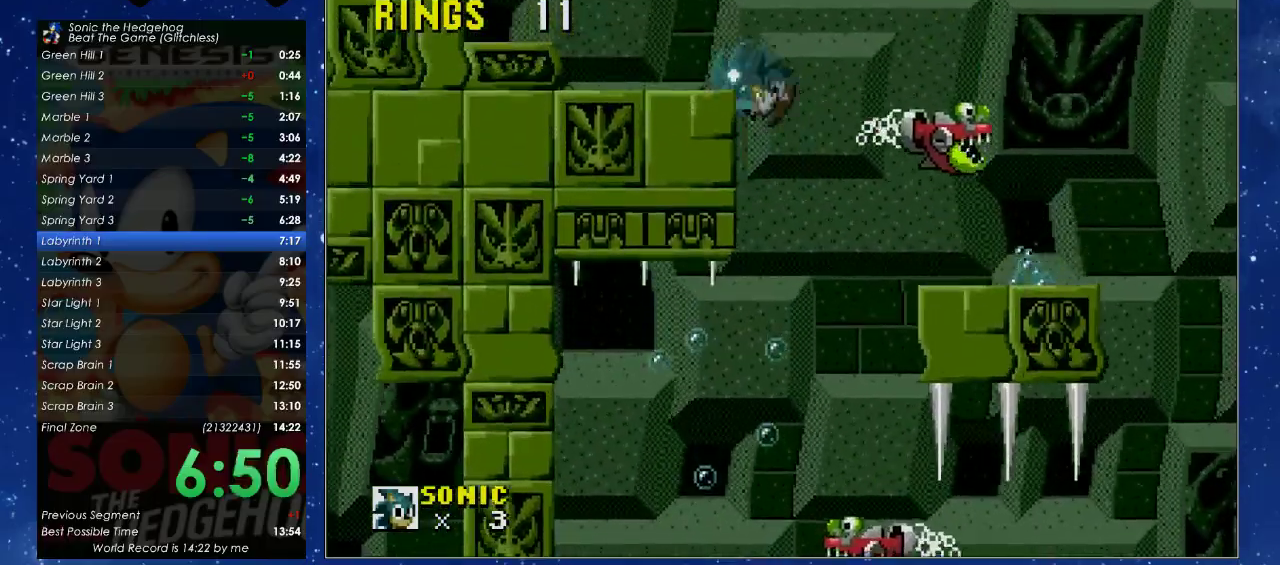
{"buttons": ["A", "B", "X", "DPAD_LEFT"], "left_stick": "center", "events": [[133, "X", "up"], [200, "B", "down"], [233, "A", "down"], [233, "X", "down"]]}
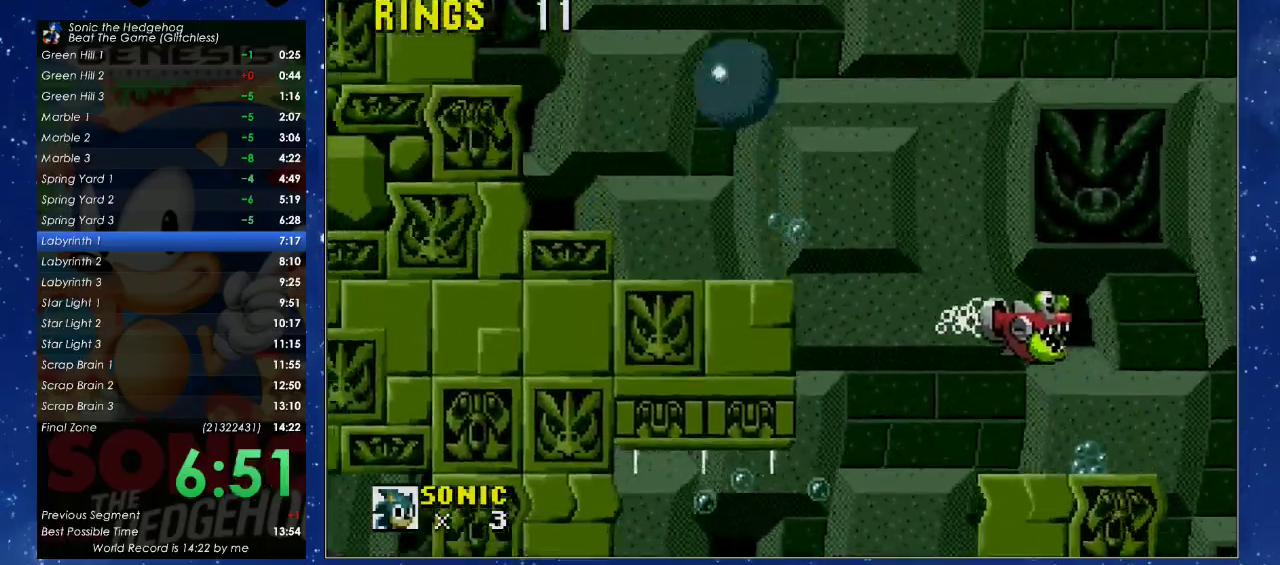
{"buttons": ["A", "B", "X", "DPAD_LEFT"], "left_stick": "center", "events": []}
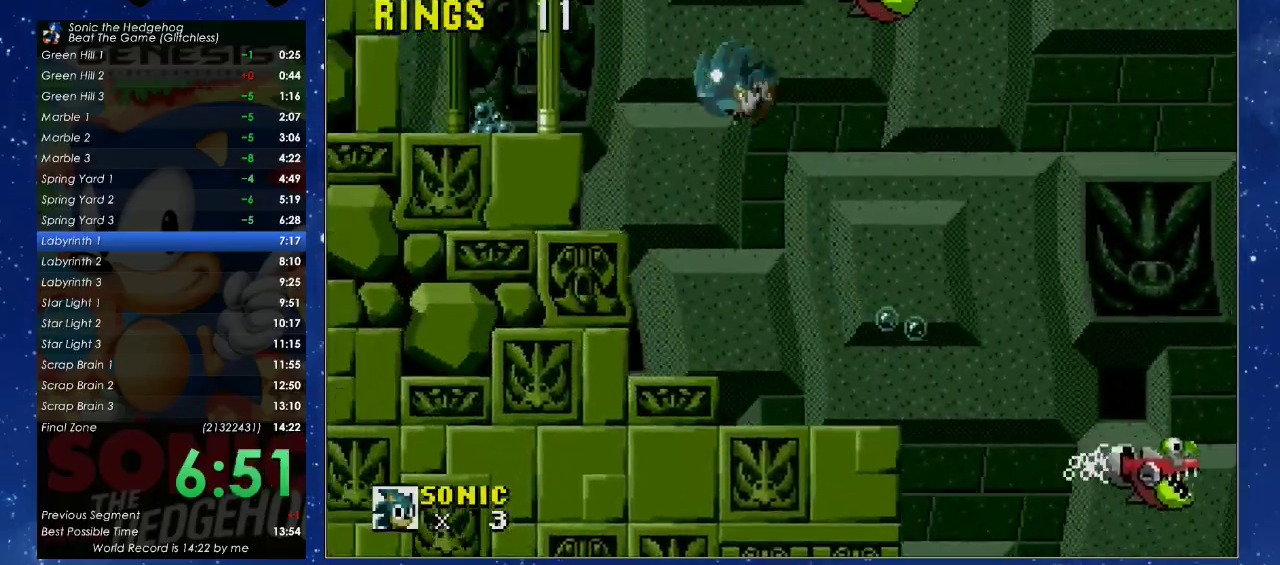
{"buttons": ["A", "B", "DPAD_LEFT"], "left_stick": "center", "events": [[267, "B", "up"], [300, "A", "up"], [333, "X", "up"], [467, "B", "down"], [500, "A", "down"]]}
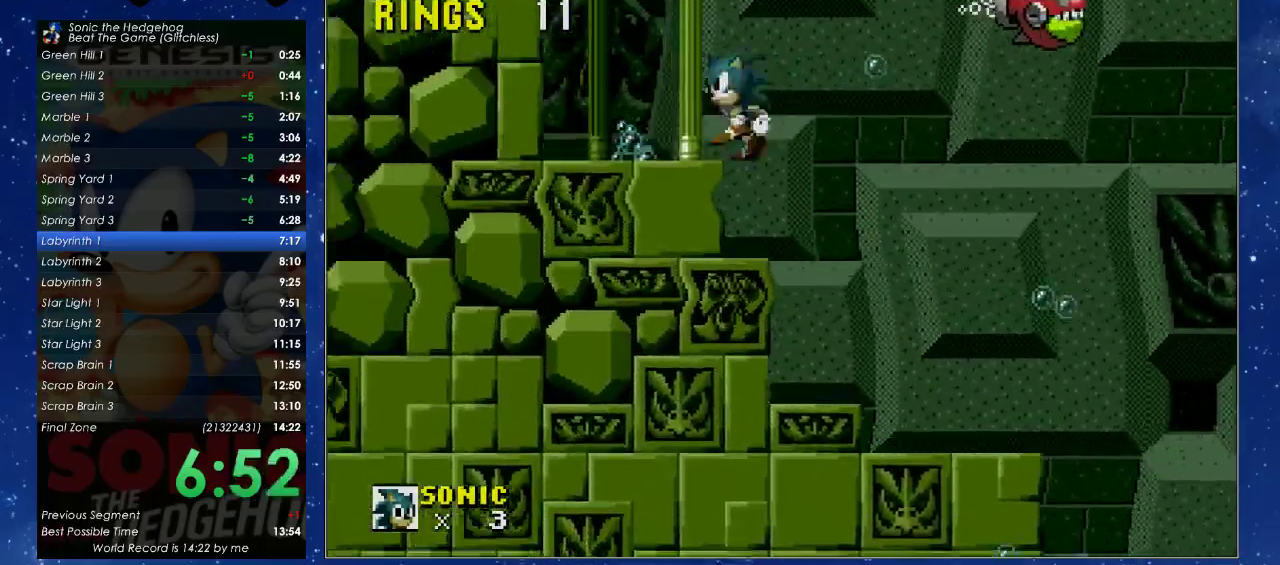
{"buttons": ["DPAD_LEFT"], "left_stick": "center", "events": [[33, "X", "down"], [100, "A", "up"], [100, "B", "up"], [133, "X", "up"]]}
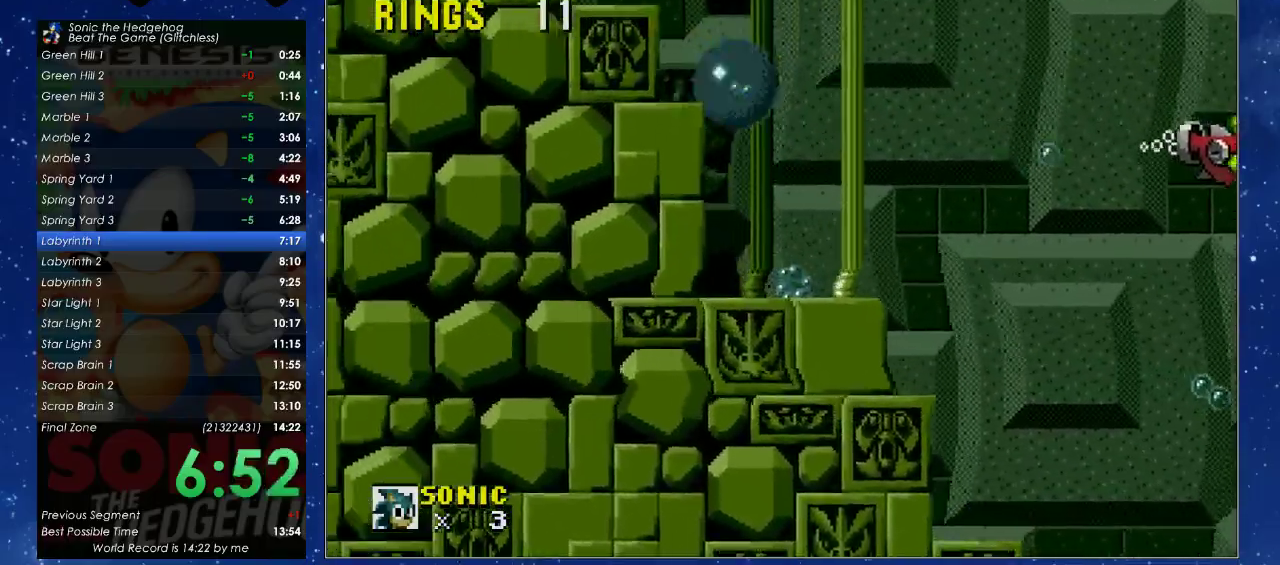
{"buttons": ["A", "B", "X", "DPAD_UP", "DPAD_RIGHT"], "left_stick": "center", "events": [[133, "DPAD_UP", "down"], [167, "DPAD_LEFT", "up"], [167, "DPAD_RIGHT", "down"], [200, "B", "down"], [233, "A", "down"], [233, "X", "down"]]}
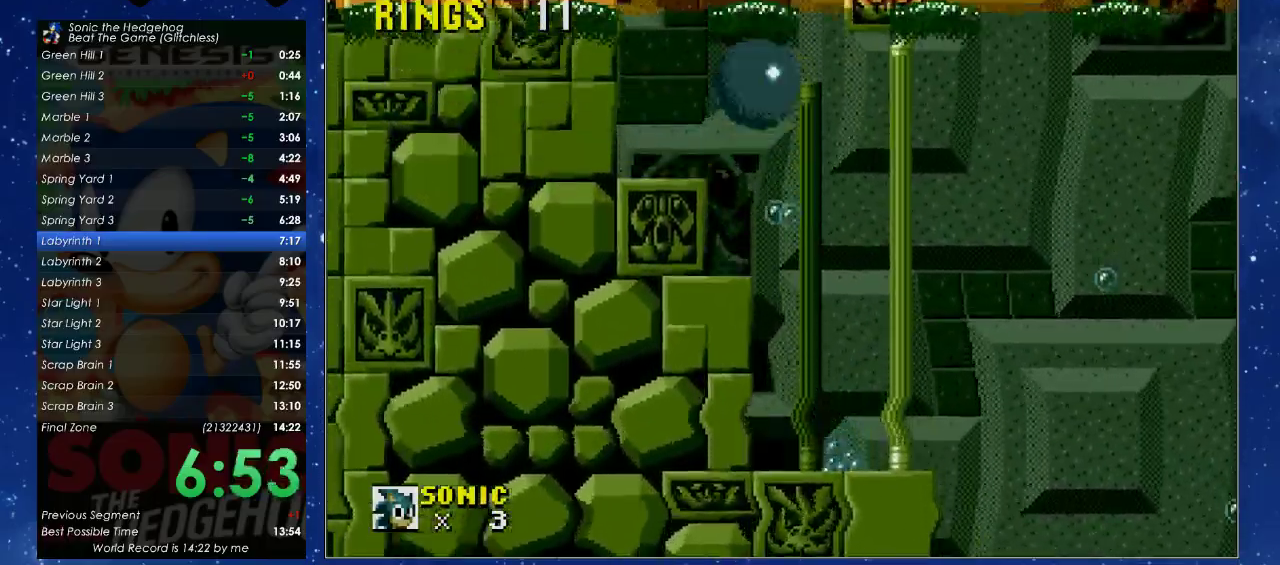
{"buttons": [], "left_stick": "center", "events": [[100, "A", "up"], [133, "B", "up"], [133, "X", "up"], [467, "DPAD_UP", "up"], [500, "DPAD_RIGHT", "up"]]}
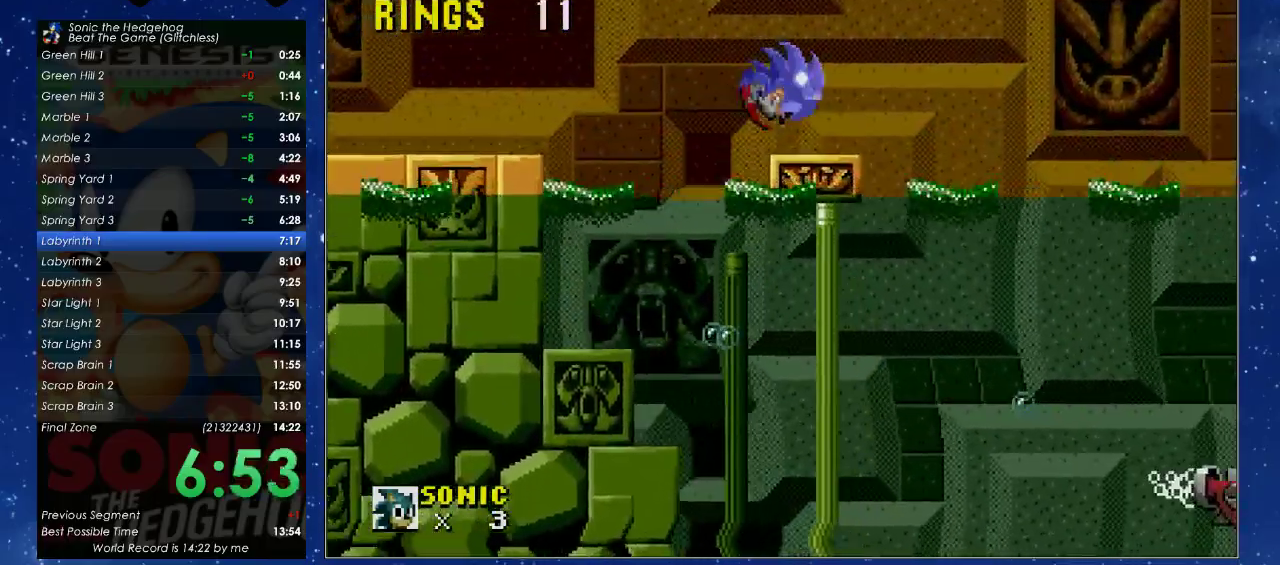
{"buttons": [], "left_stick": "center", "events": [[133, "DPAD_LEFT", "down"], [267, "DPAD_LEFT", "up"], [333, "DPAD_RIGHT", "down"], [433, "DPAD_RIGHT", "up"]]}
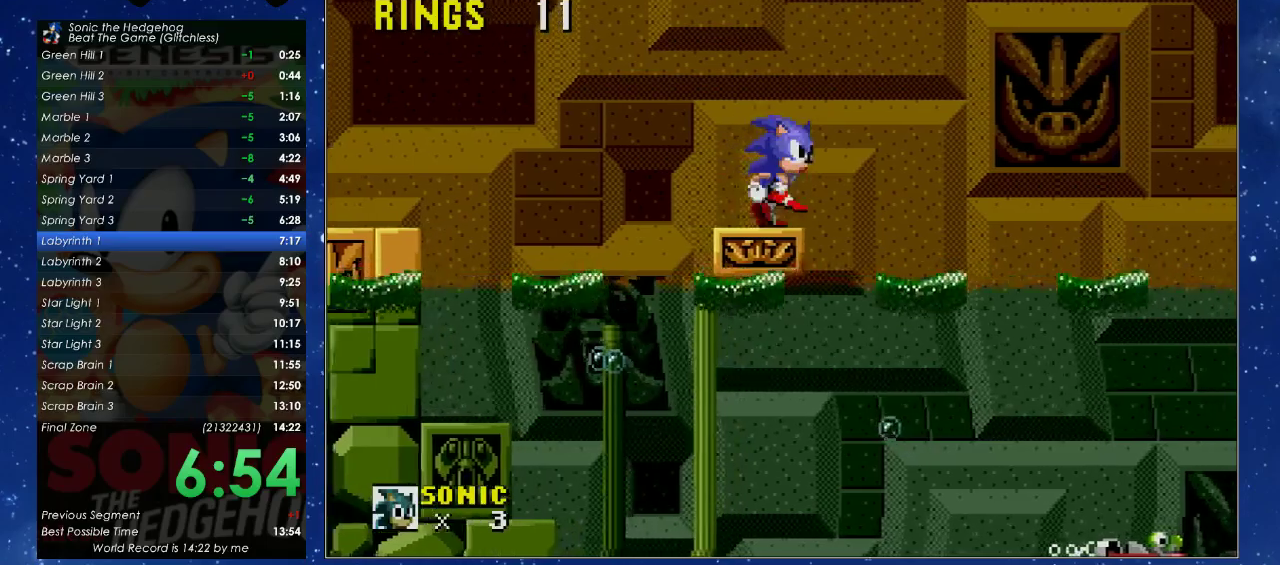
{"buttons": [], "left_stick": "center", "events": [[333, "DPAD_RIGHT", "down"], [467, "DPAD_RIGHT", "up"]]}